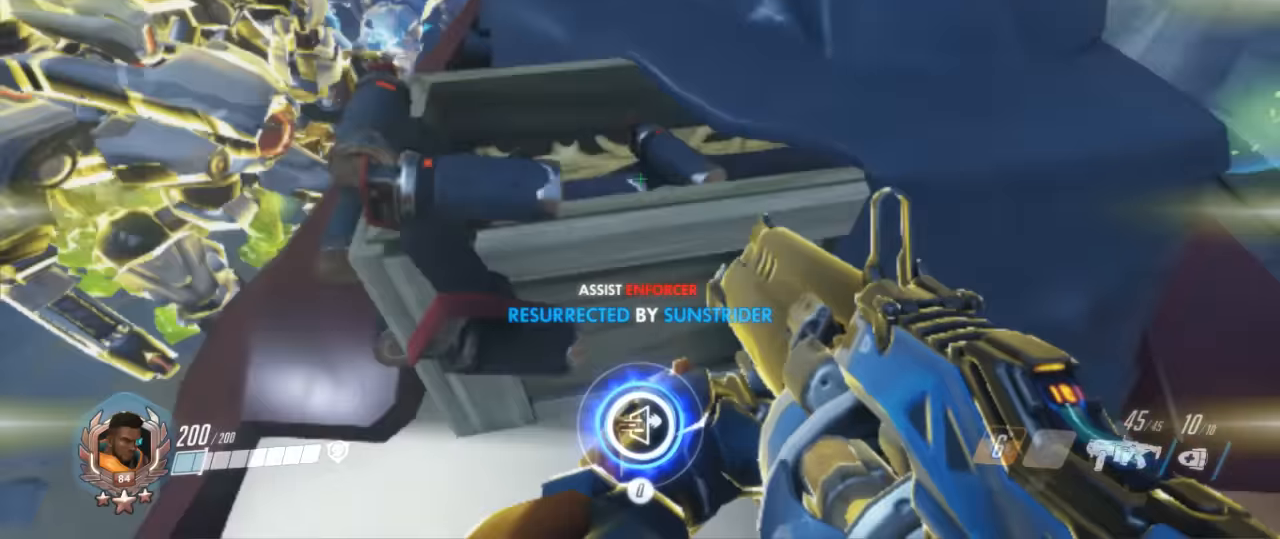
Gameplay with keyboard and mouse; each line is a JSON object with the keys and mouse buttons held at the frame after it. "events" lists presses ("down") and releases ("up") of "1", "2", "3", "4", "5", "a", "alt", "c", "ctrl", "d", "e", "f", "g", "q", "r", "s", "shift", "space", "t", "tab", "v", "w", "x", "z", "mouse_left", "mouse_middle", "mouse_right", "mouse_mb4", "mouse_mb5", "mouse_wheel_up" and "mouse_wheel_down" between this image and that frame as [ms after this image, input, new state], when the widget could be followed in between. "mouse_left", "mouse_middle", "mouse_right", "mouse_mb4", "mouse_mb5", "mouse_wheel_up", "mouse_wheel_down" = the "left", "middle", "right", "mb4", "mb5", "wheel_up", "wheel_down" buttons of the "mouse" list. No other keys are recorded. Mouse movement is not recorded.
{"keys": ["a", "w"], "mouse": [], "events": [[200, "s", "up"], [334, "mouse_right", "down"], [334, "w", "down"], [467, "mouse_right", "up"]]}
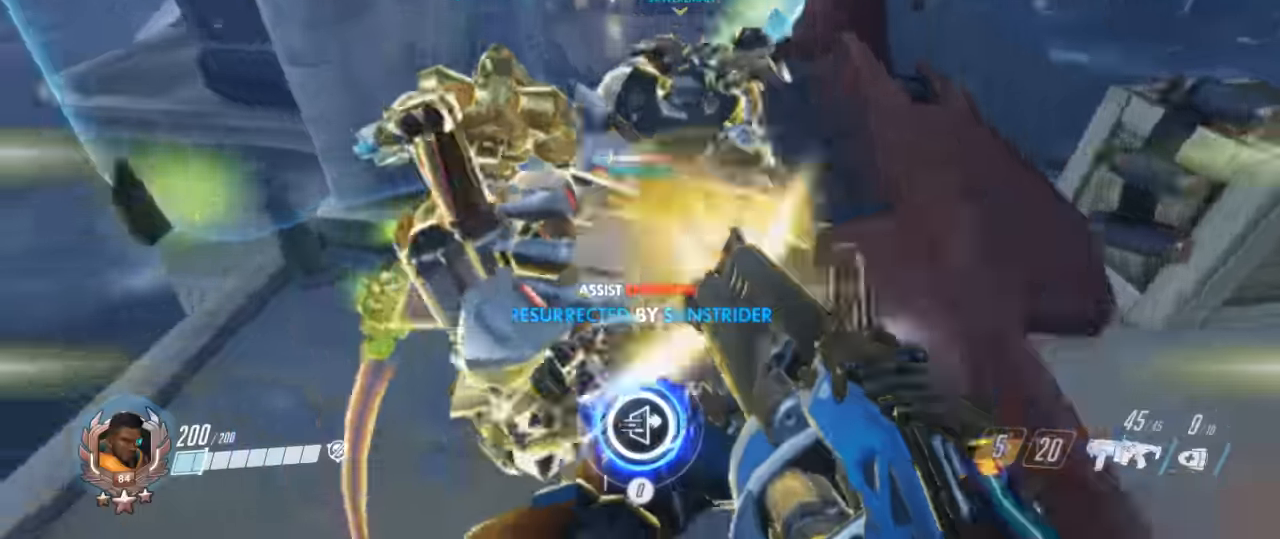
{"keys": ["s"], "mouse": ["right"], "events": [[34, "mouse_right", "down"], [67, "w", "up"], [100, "s", "down"], [167, "a", "up"], [167, "mouse_right", "up"], [200, "mouse_right", "down"], [300, "d", "down"], [367, "mouse_right", "up"], [400, "mouse_right", "down"], [434, "d", "up"]]}
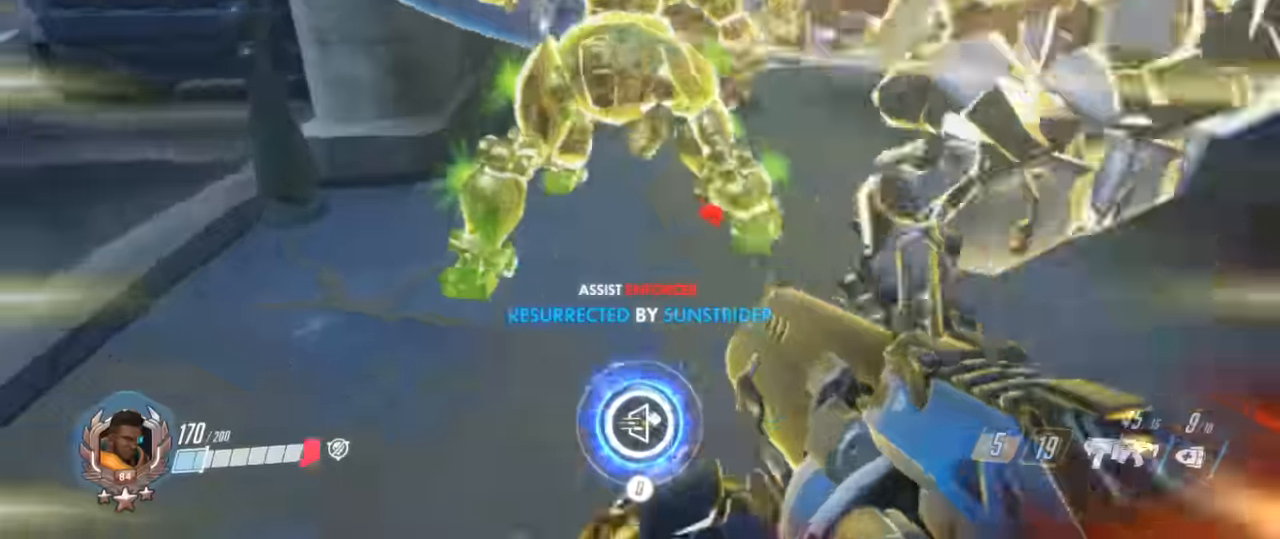
{"keys": ["d", "w"], "mouse": ["right"], "events": [[34, "mouse_right", "up"], [100, "d", "down"], [100, "mouse_right", "down"], [234, "mouse_right", "up"], [234, "s", "up"], [267, "d", "up"], [267, "mouse_right", "down"], [334, "a", "down"], [367, "a", "up"], [367, "w", "down"], [400, "mouse_right", "up"], [434, "d", "down"], [467, "mouse_right", "down"]]}
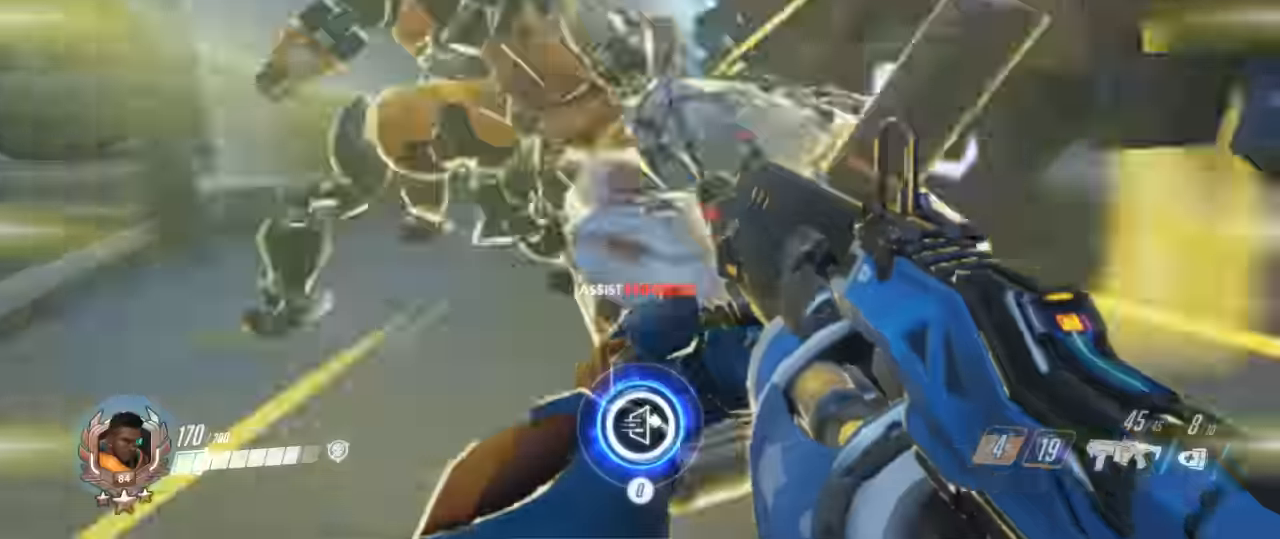
{"keys": ["d"], "mouse": ["right"], "events": [[67, "a", "down"], [100, "d", "up"], [100, "mouse_right", "up"], [134, "mouse_right", "down"], [200, "a", "up"], [200, "d", "down"], [200, "w", "up"], [234, "mouse_right", "up"], [300, "d", "up"], [300, "mouse_right", "down"], [300, "s", "down"], [434, "d", "down"], [434, "mouse_right", "up"], [434, "s", "up"], [467, "mouse_right", "down"]]}